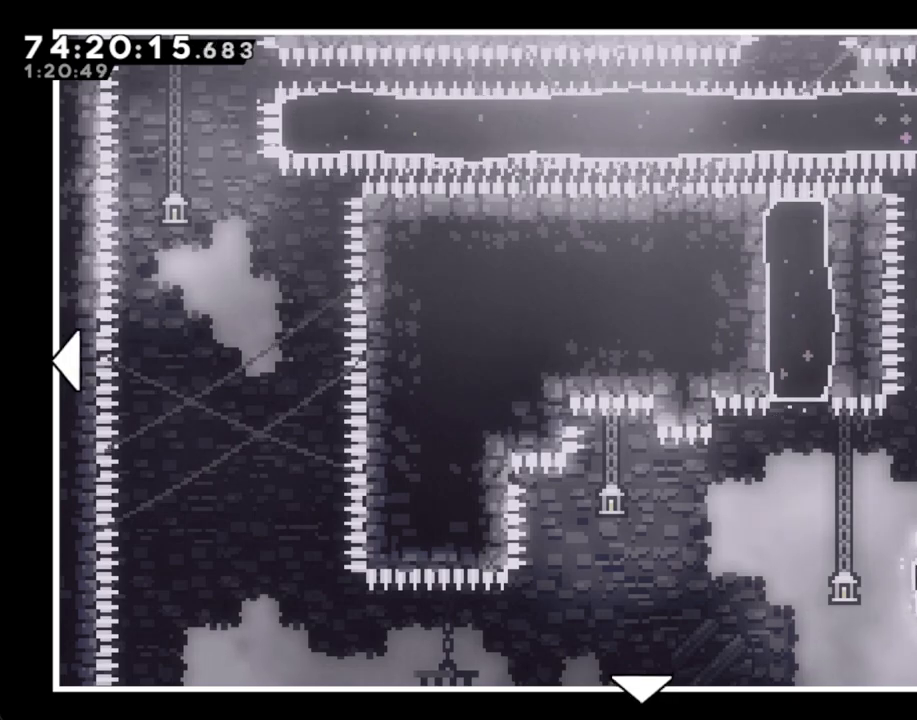
Gameplay with a controller (Nintendo layout); each line is a JSON object with the inputs held at the frame after it (dt_ms = milliseconds from this image to that frame). "events" lists button and stick changes between this image and that frame as [ms after this image, input, new state], when the widget could be followed in between. Not read: L1 L3 R1 R3.
{"dt_ms": 502, "buttons": [], "left_stick": "down", "right_stick": "center", "events": [[402, "left_stick", "down"]]}
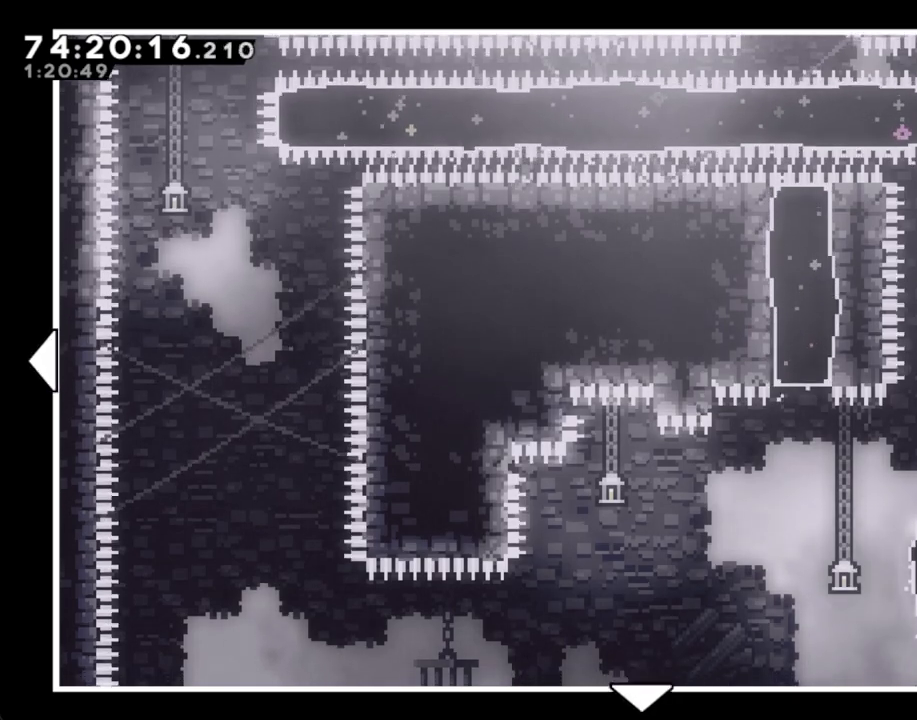
{"dt_ms": 503, "buttons": [], "left_stick": "center", "right_stick": "center", "events": [[436, "left_stick", "center"]]}
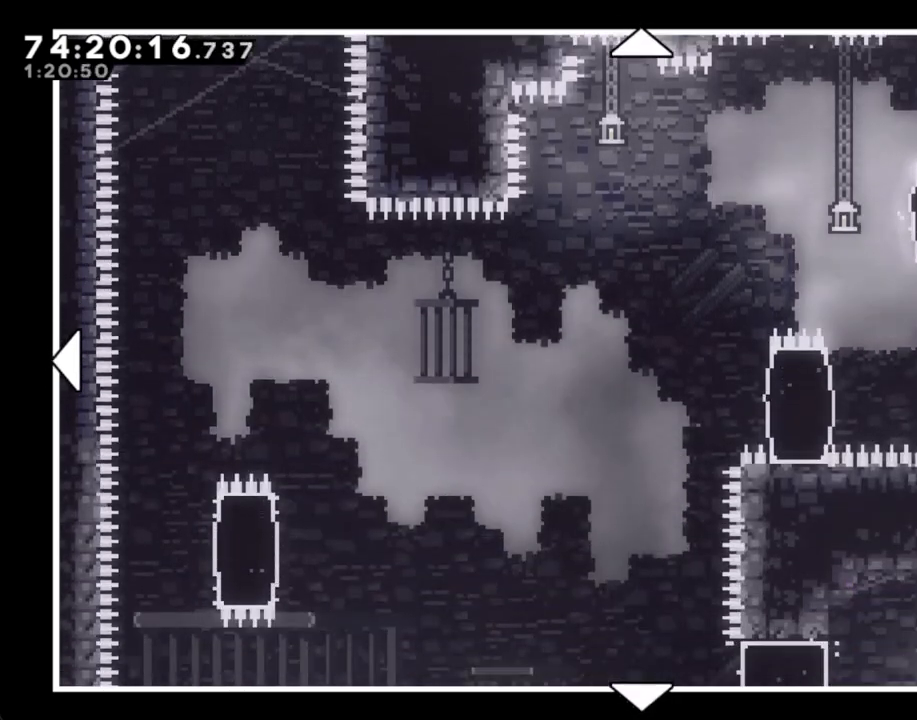
{"dt_ms": 503, "buttons": [], "left_stick": "center", "right_stick": "center", "events": [[302, "left_stick", "up"], [486, "left_stick", "center"]]}
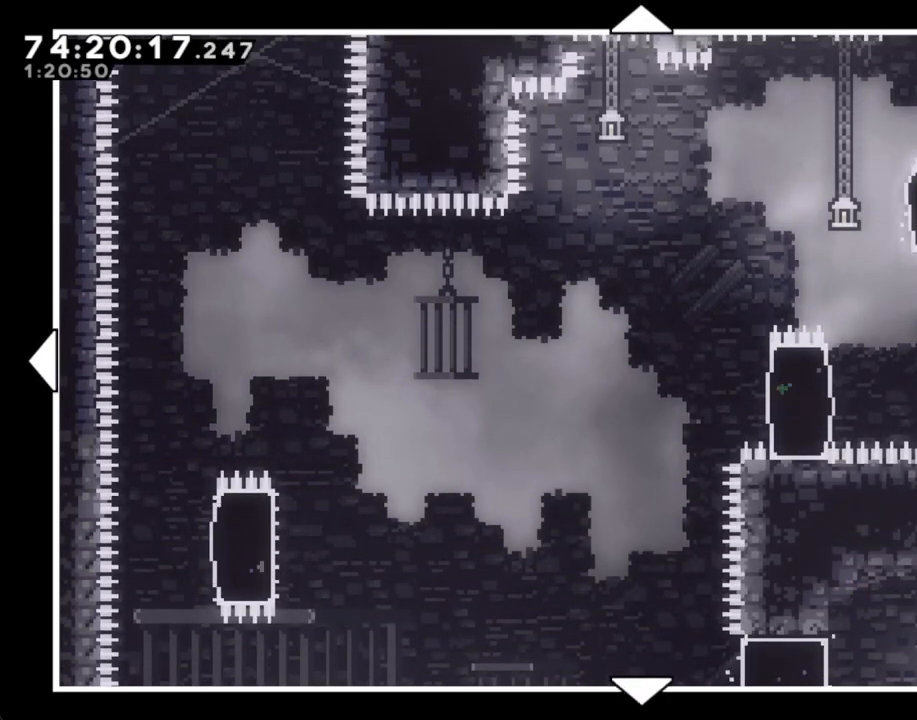
{"dt_ms": 502, "buttons": [], "left_stick": "center", "right_stick": "center", "events": []}
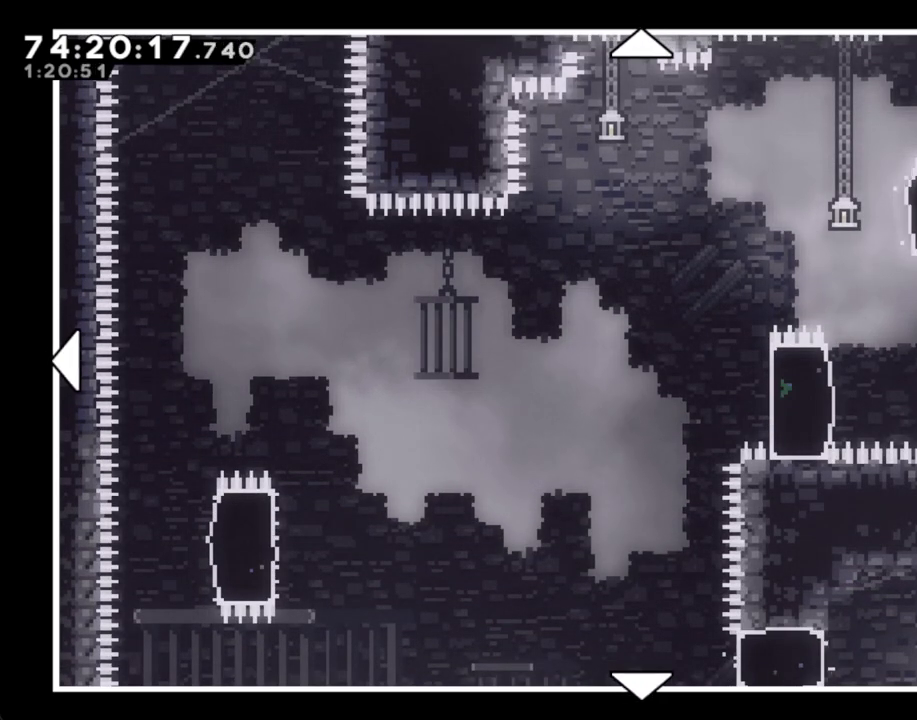
{"dt_ms": 486, "buttons": [], "left_stick": "center", "right_stick": "center", "events": []}
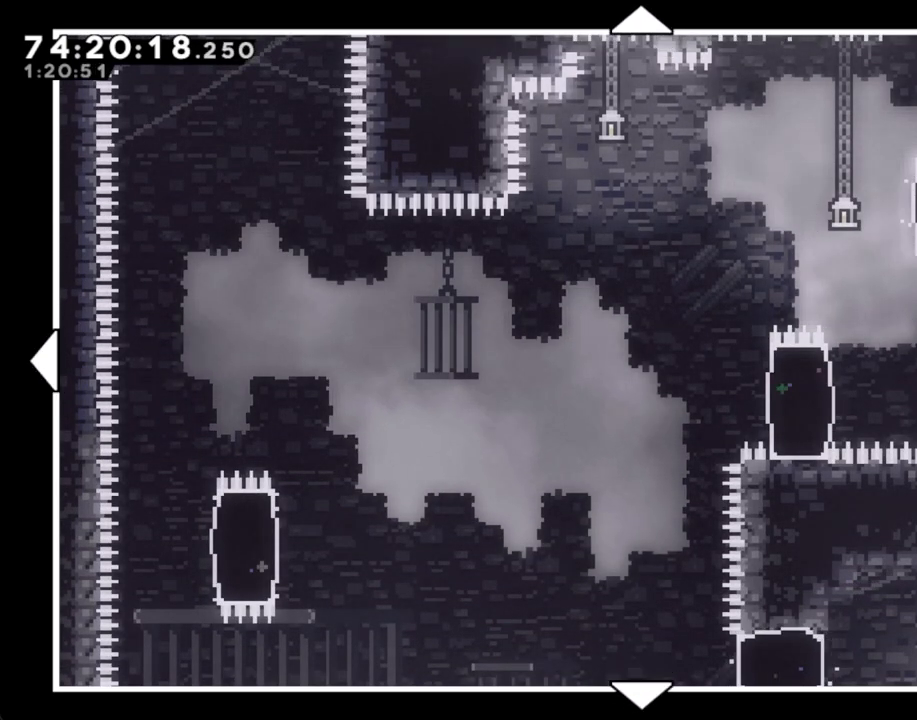
{"dt_ms": 503, "buttons": [], "left_stick": "center", "right_stick": "center", "events": []}
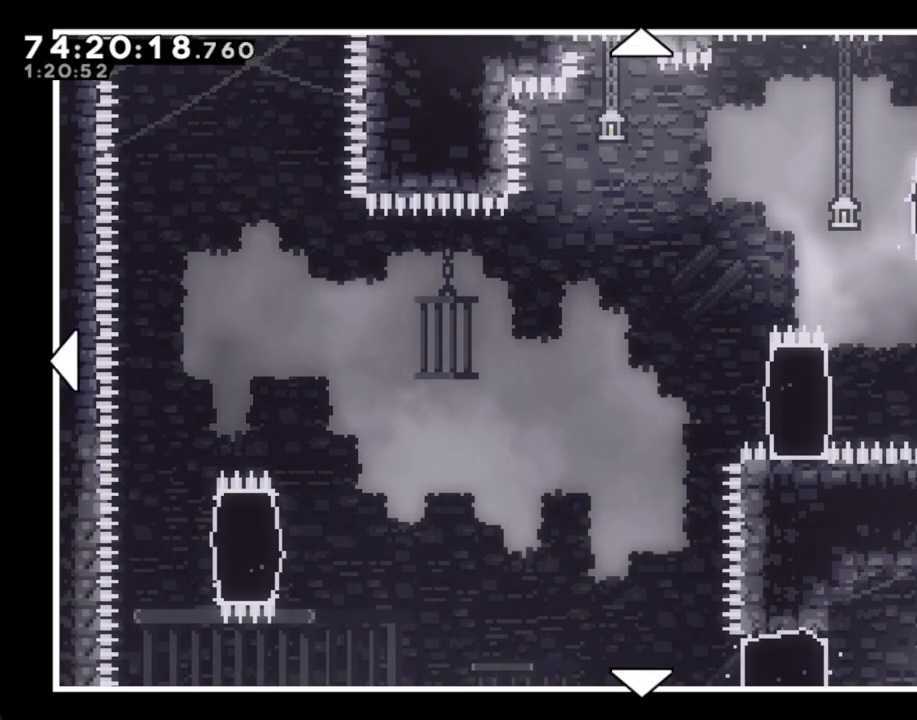
{"dt_ms": 502, "buttons": [], "left_stick": "center", "right_stick": "center", "events": []}
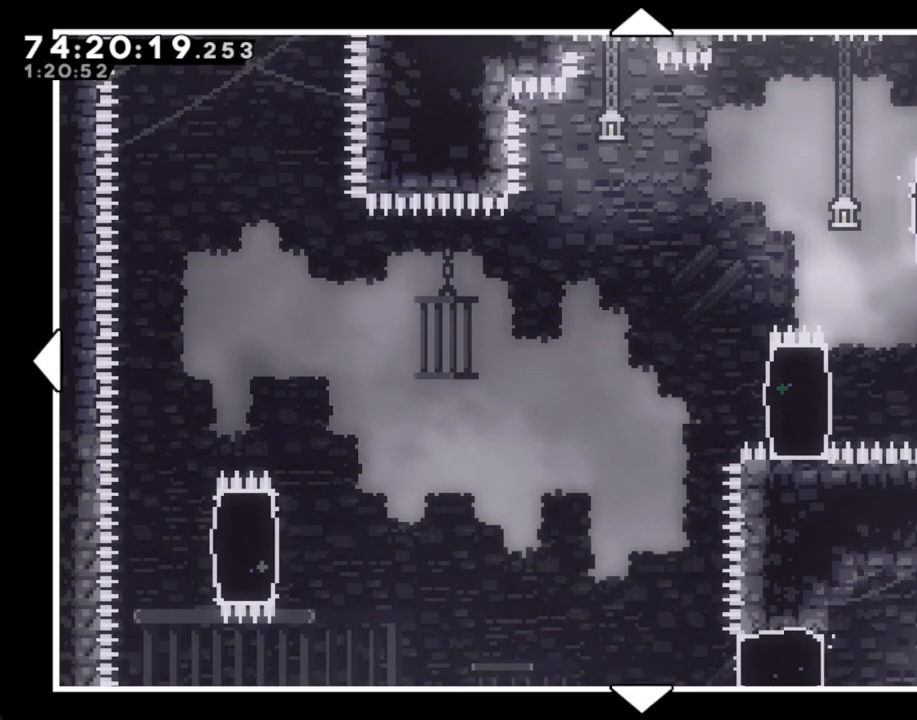
{"dt_ms": 503, "buttons": [], "left_stick": "center", "right_stick": "center", "events": []}
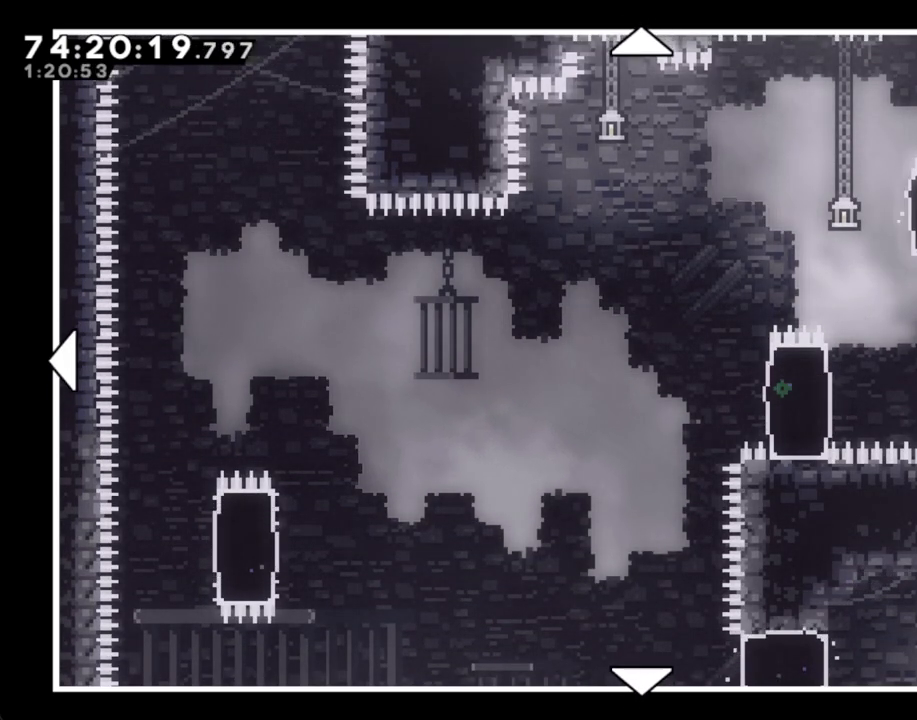
{"dt_ms": 503, "buttons": [], "left_stick": "center", "right_stick": "center", "events": [[134, "B", "down"], [285, "B", "up"]]}
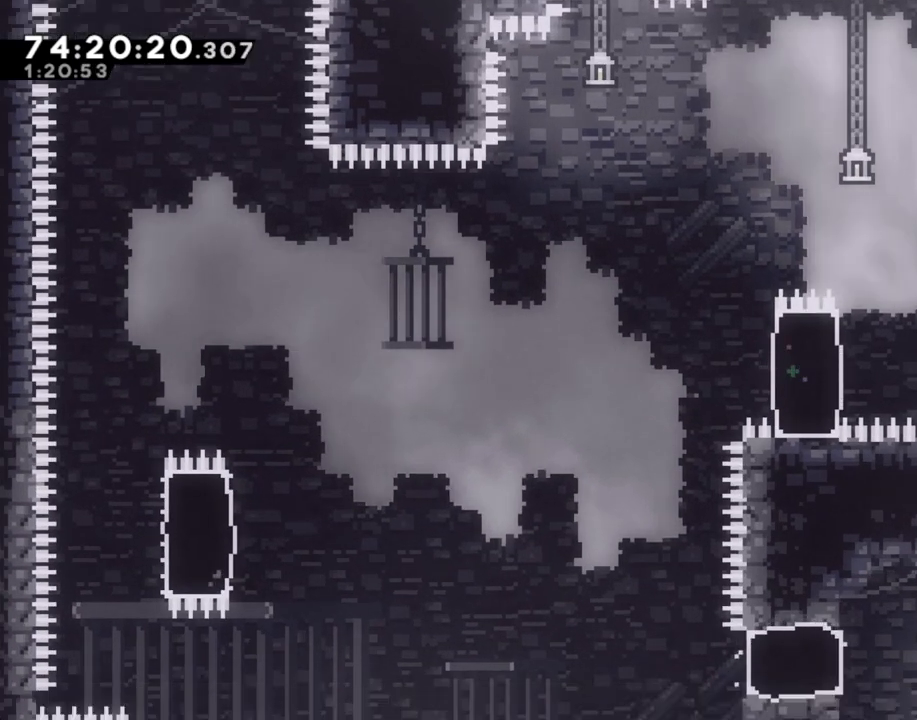
{"dt_ms": 502, "buttons": [], "left_stick": "left", "right_stick": "center", "events": [[485, "left_stick", "left"]]}
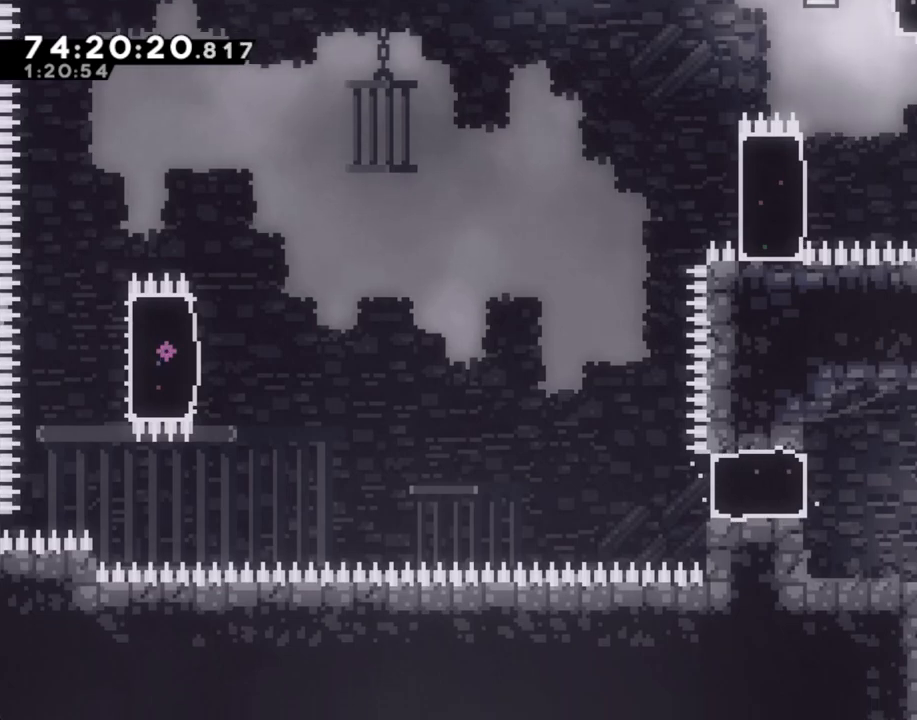
{"dt_ms": 486, "buttons": ["X"], "left_stick": "left", "right_stick": "center", "events": [[50, "A", "down"], [251, "A", "up"], [402, "X", "down"]]}
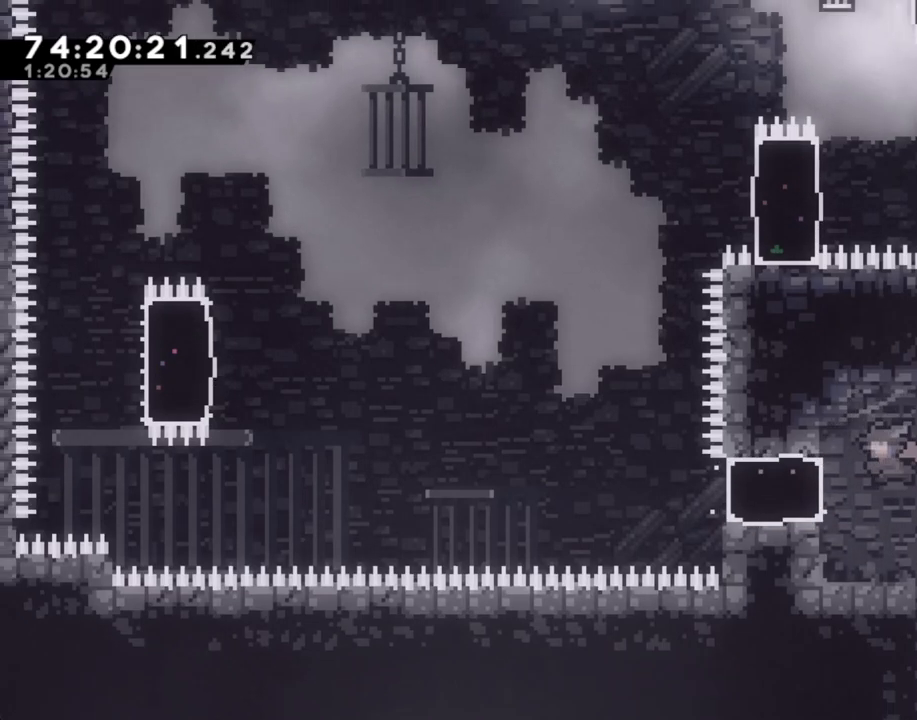
{"dt_ms": 503, "buttons": ["X"], "left_stick": "up", "right_stick": "center", "events": [[50, "X", "up"], [168, "A", "down"], [285, "left_stick", "up"], [385, "A", "up"], [436, "X", "down"]]}
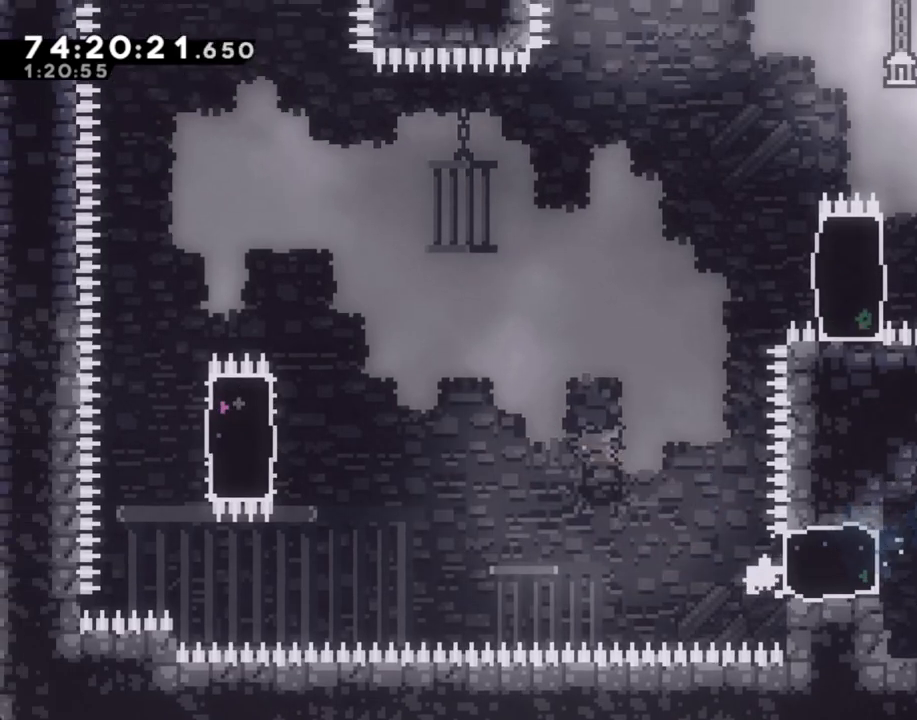
{"dt_ms": 502, "buttons": ["R2"], "left_stick": "up-right", "right_stick": "center", "events": [[83, "left_stick", "up-right"], [150, "R2", "down"], [150, "X", "up"]]}
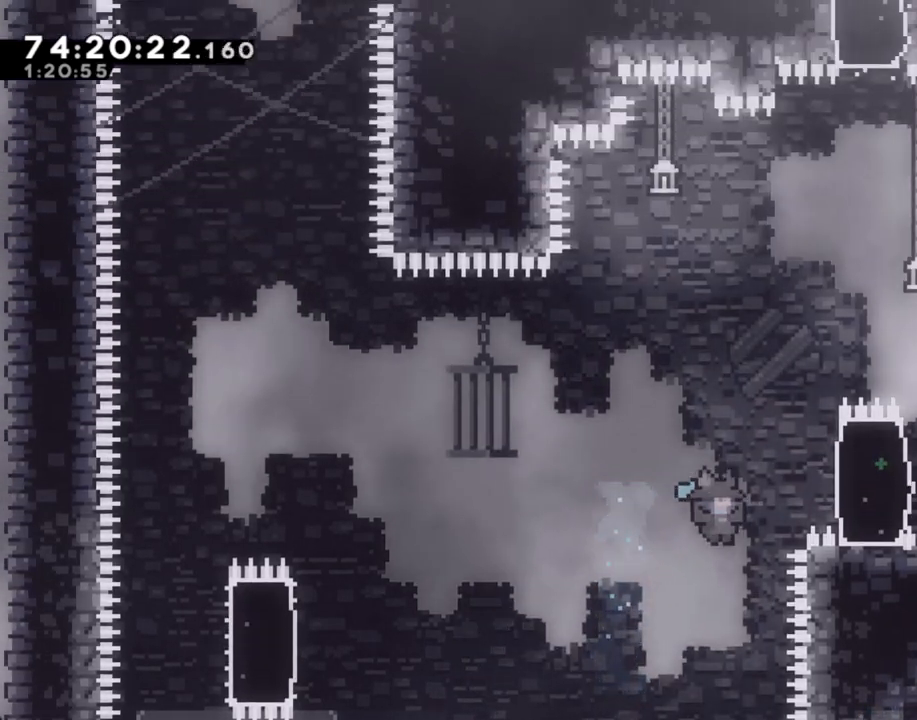
{"dt_ms": 503, "buttons": ["A"], "left_stick": "center", "right_stick": "center", "events": [[235, "A", "down"], [268, "left_stick", "center"], [352, "R2", "up"], [386, "A", "up"], [436, "A", "down"]]}
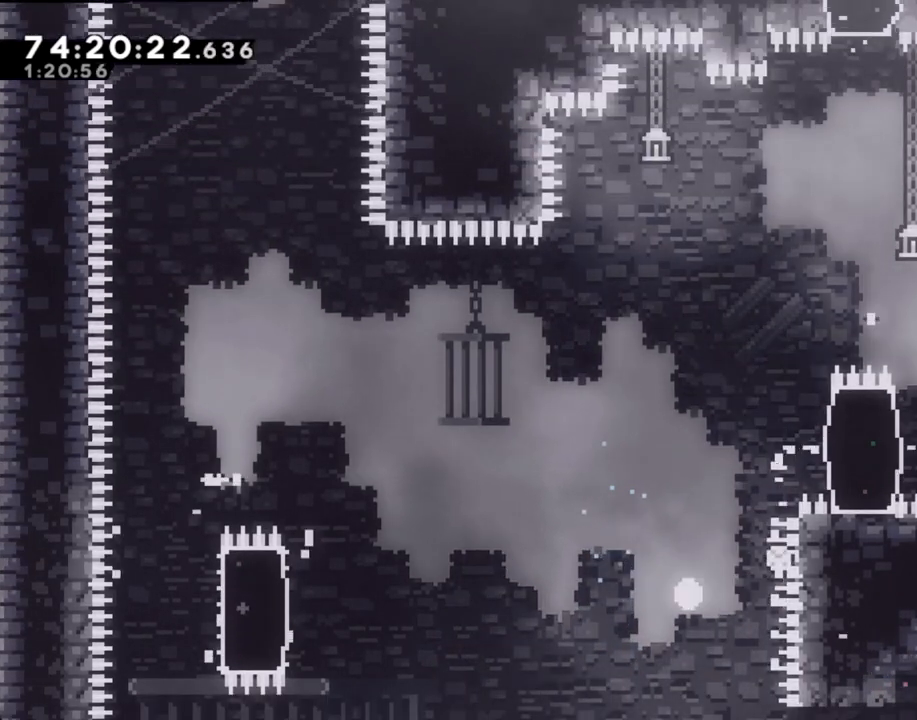
{"dt_ms": 503, "buttons": [], "left_stick": "center", "right_stick": "center", "events": [[33, "A", "up"]]}
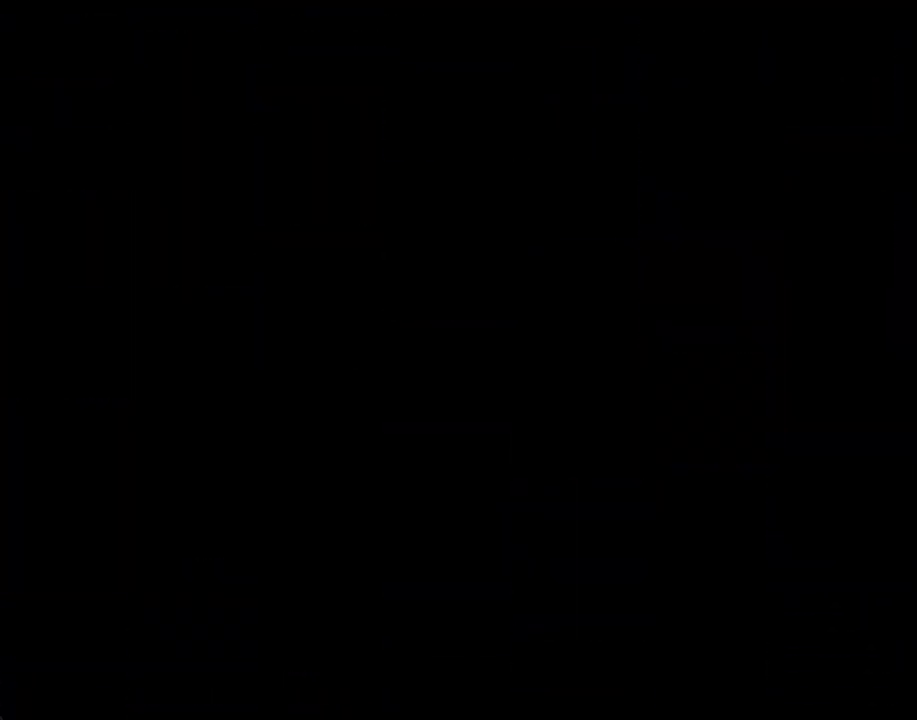
{"dt_ms": 988, "buttons": [], "left_stick": "left", "right_stick": "center"}
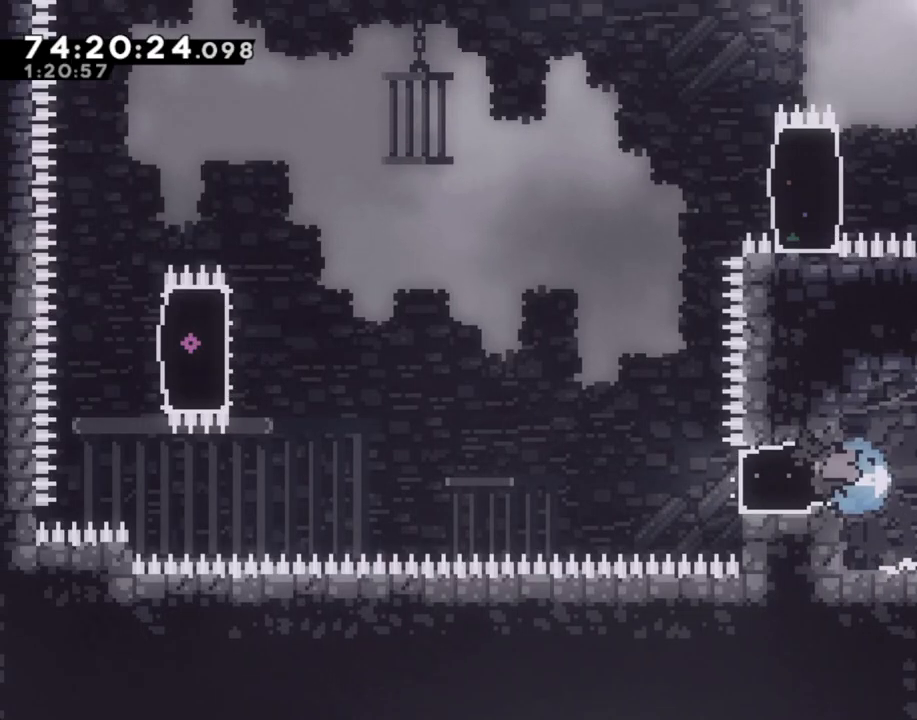
{"dt_ms": 503, "buttons": ["A"], "left_stick": "left", "right_stick": "center", "events": [[134, "A", "down"], [218, "right_stick", "down"], [268, "right_stick", "center"]]}
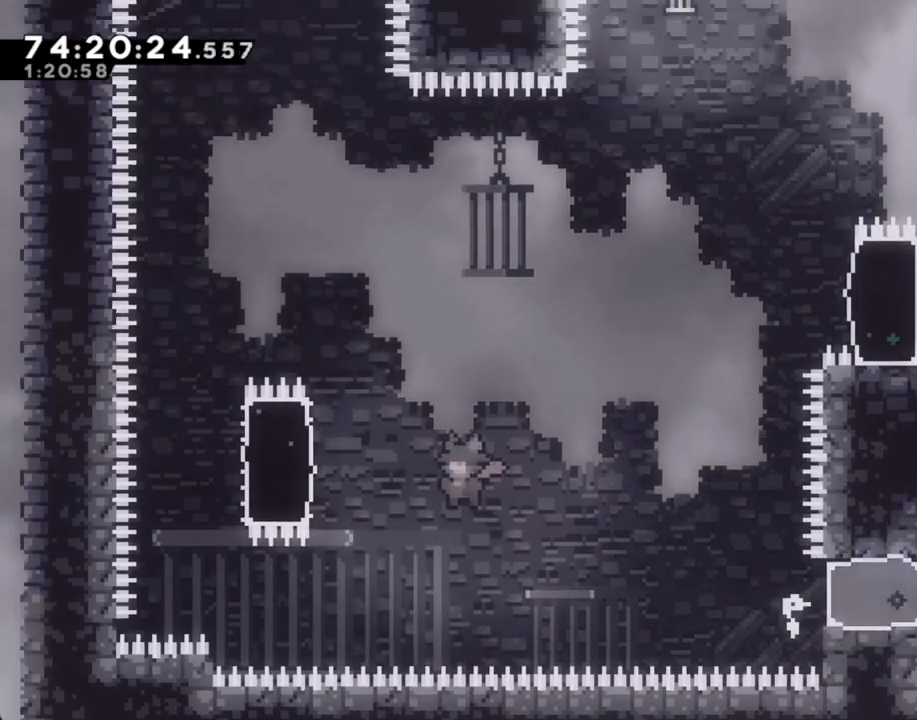
{"dt_ms": 502, "buttons": ["R2"], "left_stick": "up", "right_stick": "center", "events": [[50, "left_stick", "up-left"], [100, "A", "up"], [100, "R2", "down"], [301, "left_stick", "up"]]}
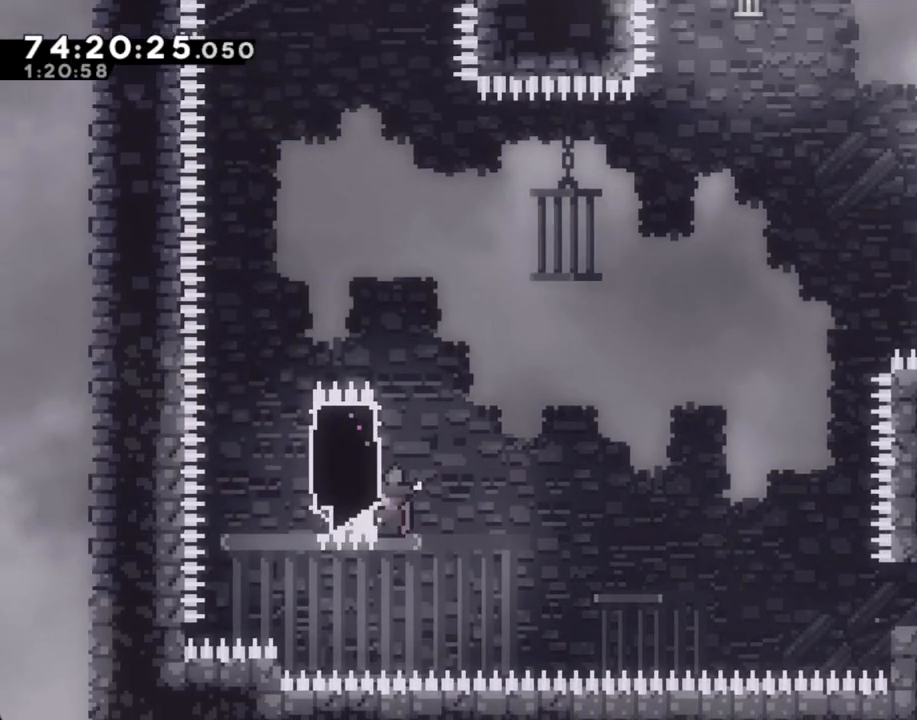
{"dt_ms": 503, "buttons": ["R2"], "left_stick": "up", "right_stick": "center", "events": []}
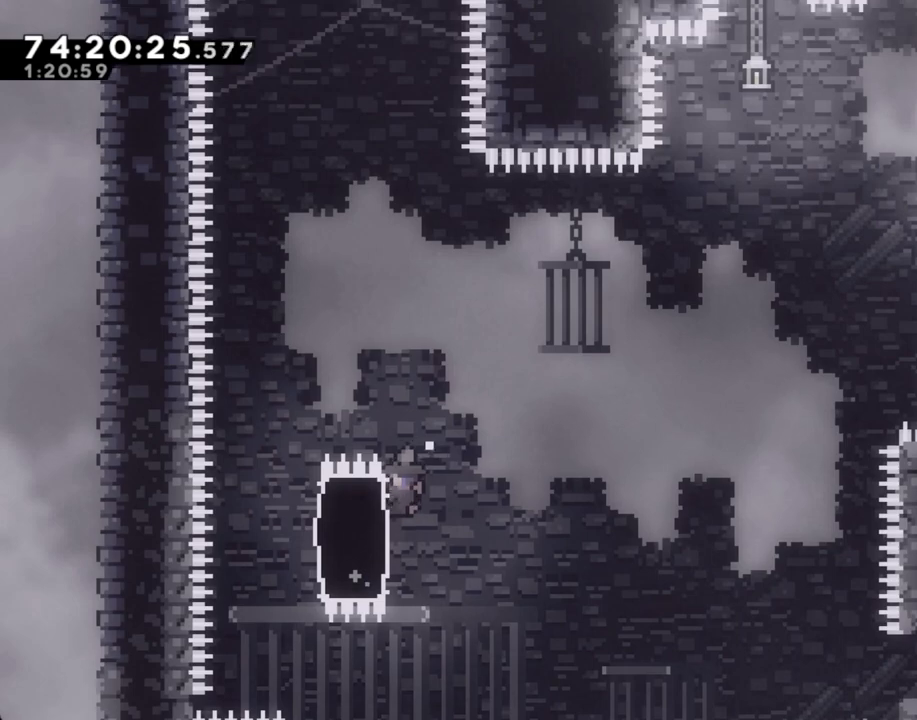
{"dt_ms": 502, "buttons": ["R2"], "left_stick": "center", "right_stick": "center", "events": [[318, "left_stick", "center"]]}
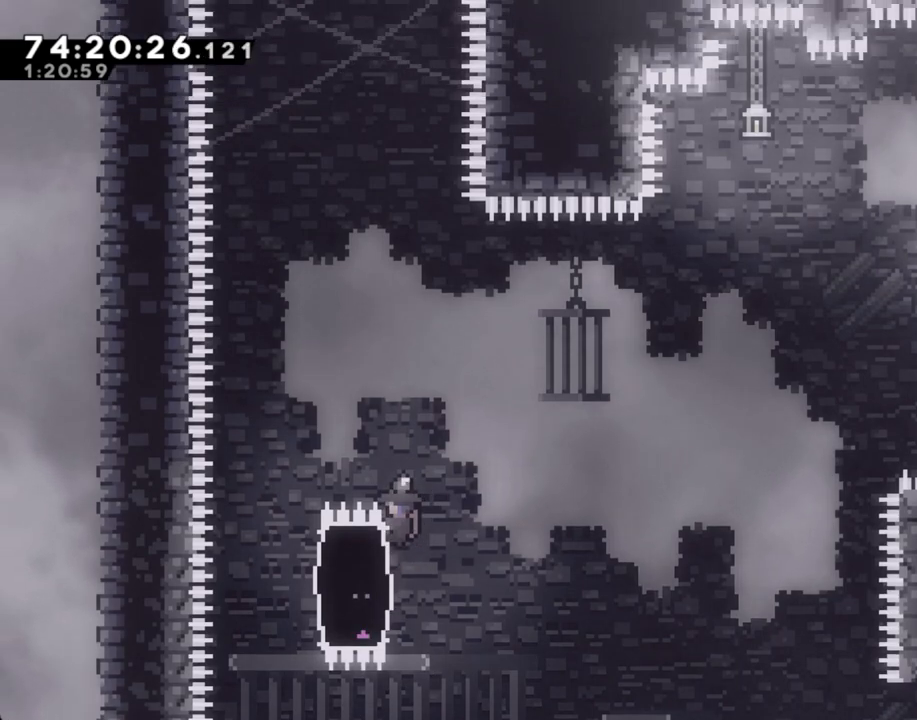
{"dt_ms": 503, "buttons": ["R2"], "left_stick": "center", "right_stick": "center", "events": []}